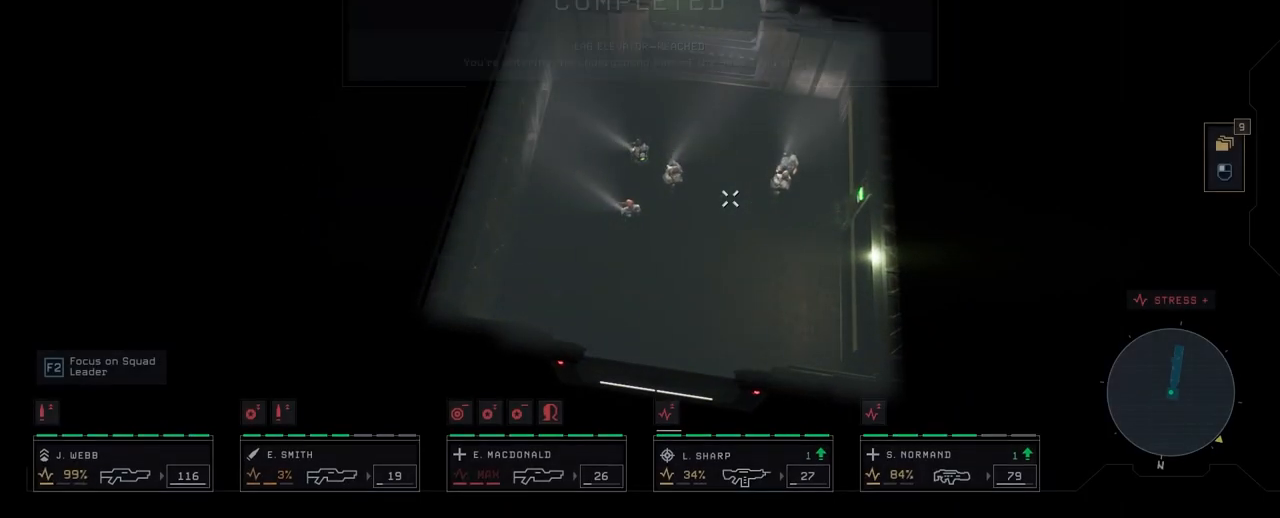
Gameplay with keyboard and mouse; each line is a JSON object with the keys and mouse buttons held at the frame after it. "events" lists presses ("down") and releases ("up") of "1", "2", "3", "4", "5", "a", "alt", "c", "caps_lock", "ctrl", "d", "e", "f", "g", "q", "r", "s", "shift", "space", "t", "tab", "v", "w", "x", "z", "mouse_left", "mouse_wheel" and "mouse_right" between this image and that frame as [ms after this image, input, new state], when the widget could be followed in between. "mouse_left", "mouse_wheel", "mouse_right" = the "left", "wheel", "right" buttons of the "mouse" list. No other keys are recorded. "wheel" means that the mouse wheel is clicked or scrolled. "mouse_move" is the direction in which the mouse moves at that frame (one of eight, or "still"), when it could be read.
{"keys": ["w"], "mouse": [], "mouse_move": "up-left", "events": [[333, "w", "down"]]}
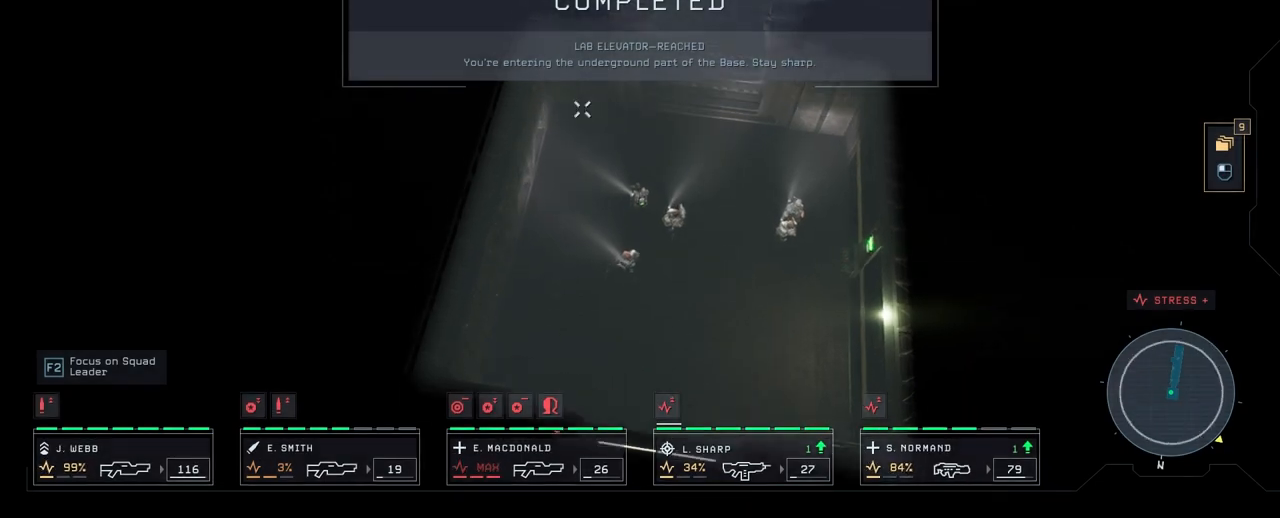
{"keys": [], "mouse": ["right"], "mouse_move": "up-left", "events": [[117, "w", "up"], [283, "mouse_right", "down"], [383, "mouse_right", "up"], [483, "mouse_right", "down"]]}
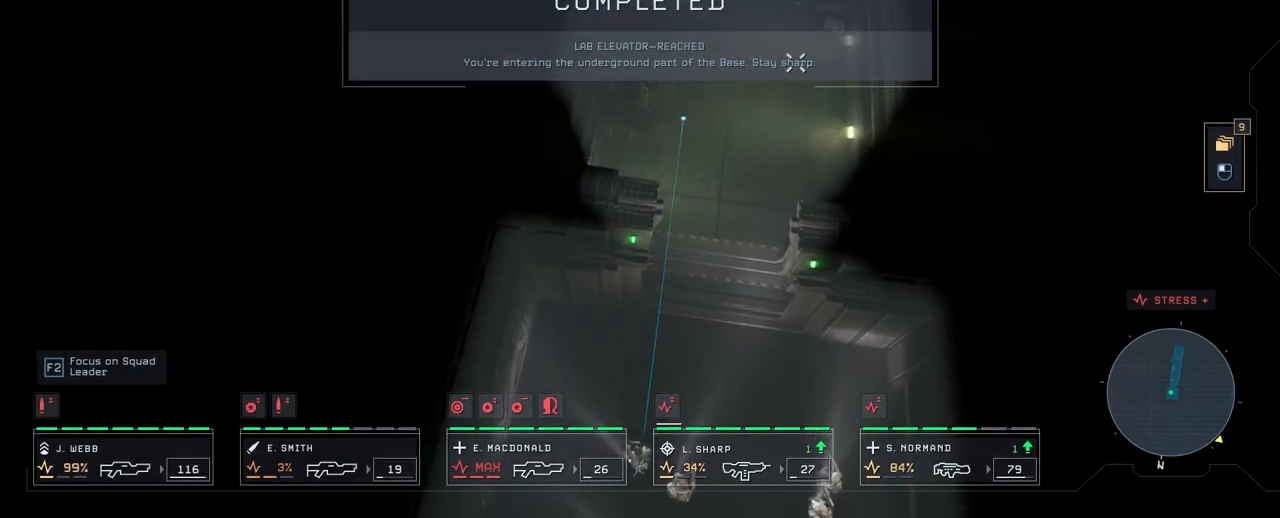
{"keys": [], "mouse": [], "mouse_move": "still", "events": [[50, "mouse_right", "up"], [150, "mouse_right", "down"], [200, "mouse_right", "up"], [283, "mouse_right", "down"], [283, "w", "down"], [367, "mouse_right", "up"], [417, "mouse_right", "down"], [450, "w", "up"], [500, "mouse_right", "up"]]}
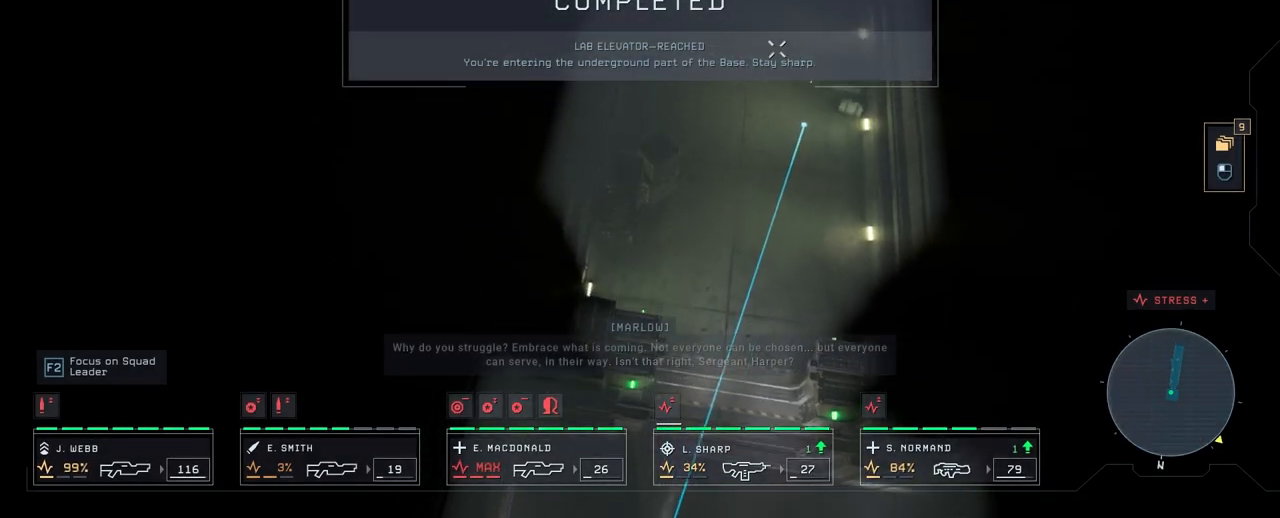
{"keys": [], "mouse": [], "mouse_move": "still", "events": [[50, "mouse_right", "down"], [183, "mouse_right", "up"]]}
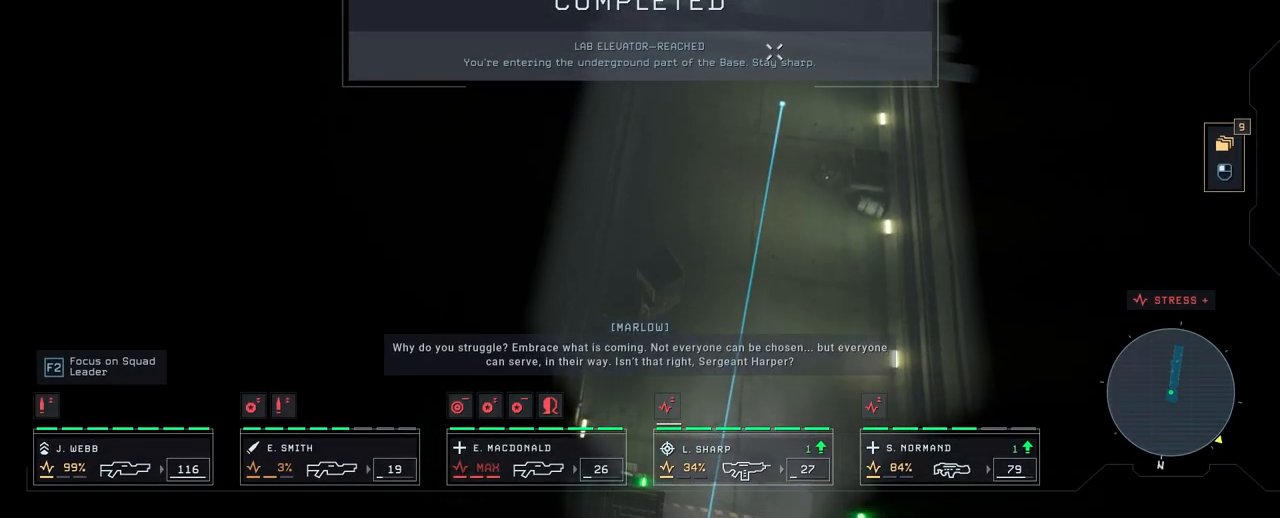
{"keys": [], "mouse": [], "mouse_move": "left", "events": [[133, "q", "down"], [267, "q", "up"]]}
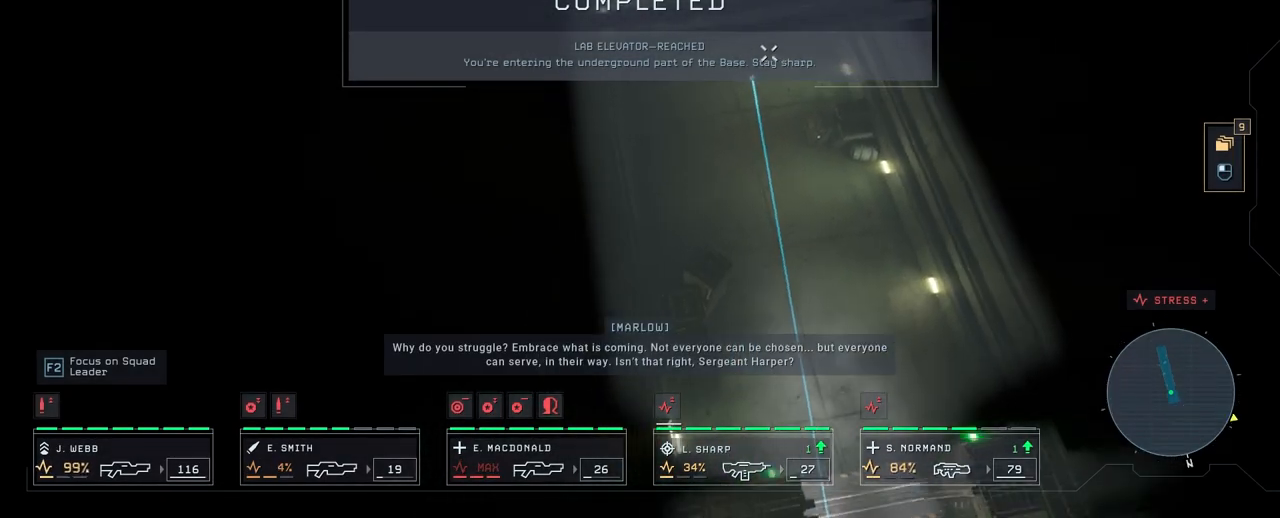
{"keys": [], "mouse": [], "mouse_move": "still", "events": [[300, "e", "down"], [483, "e", "up"]]}
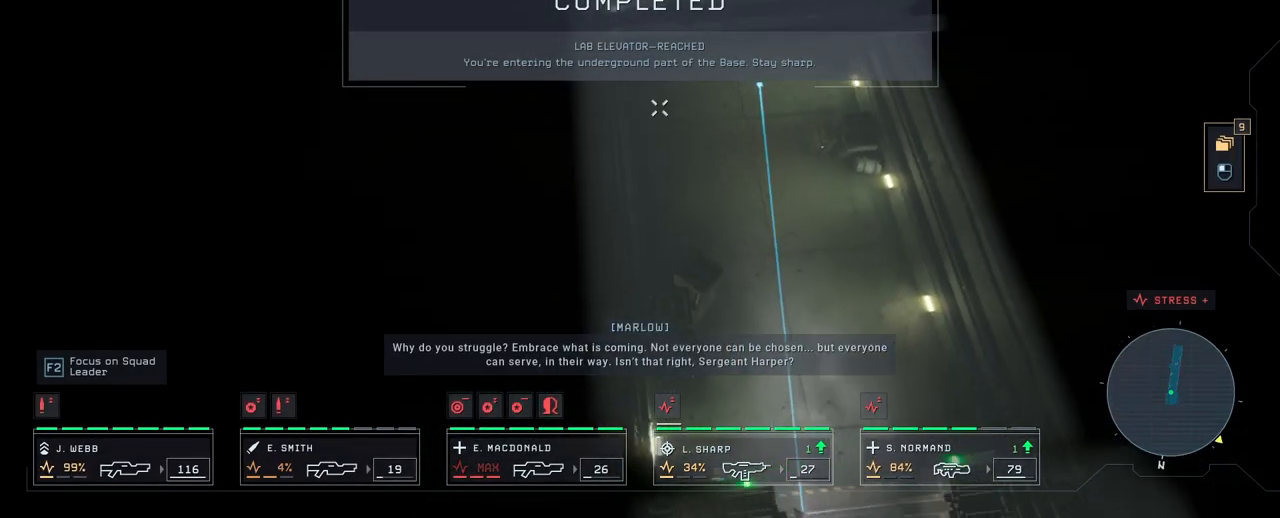
{"keys": [], "mouse": [], "mouse_move": "still", "events": [[333, "mouse_wheel", "down"], [417, "mouse_wheel", "up"]]}
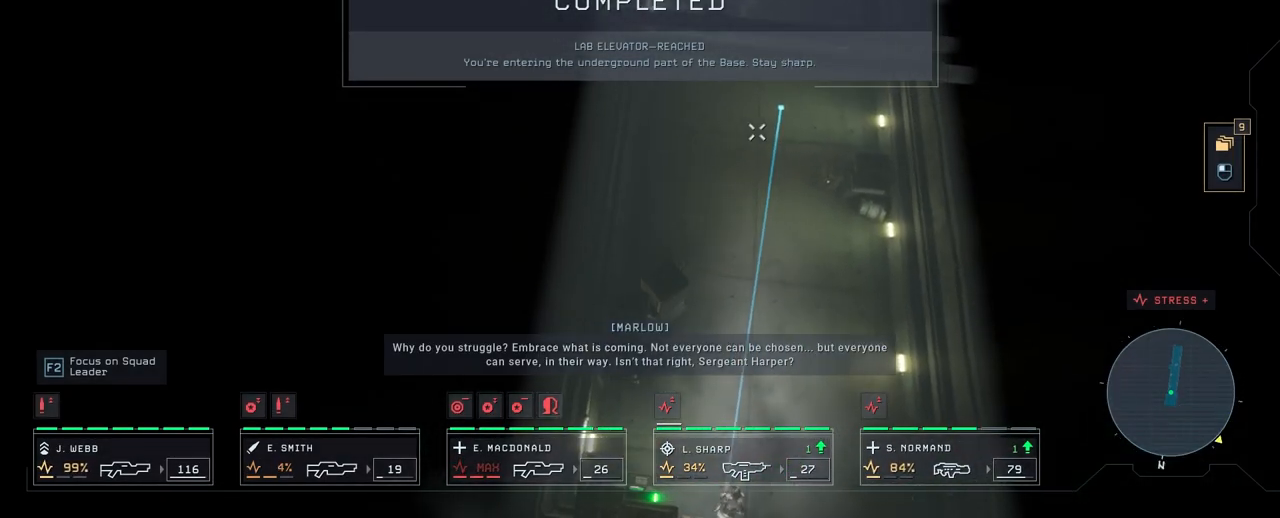
{"keys": ["w"], "mouse": [], "mouse_move": "up", "events": [[500, "w", "down"]]}
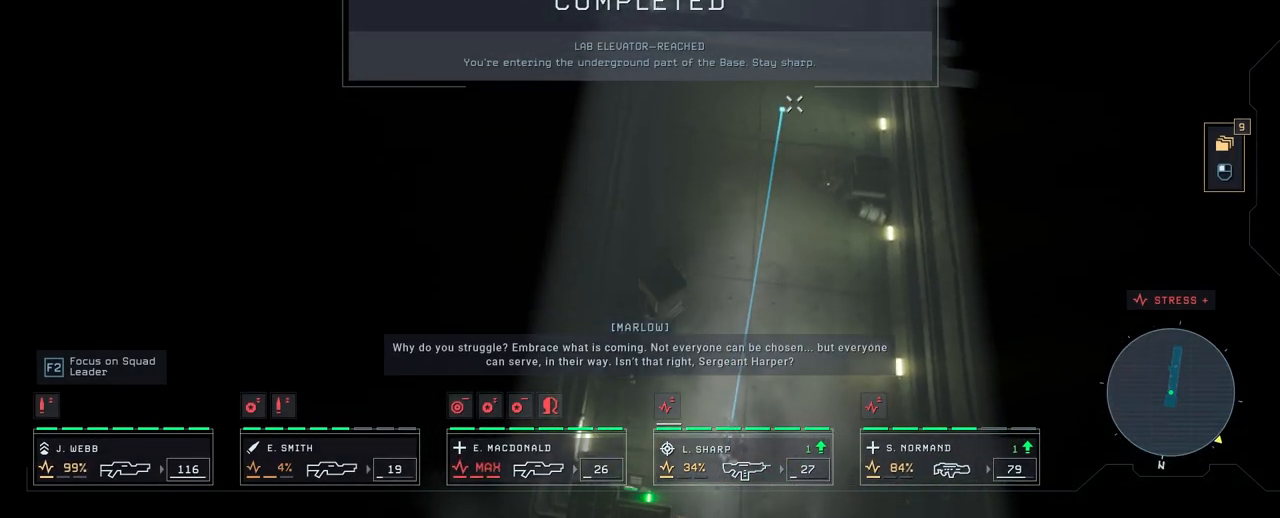
{"keys": [], "mouse": [], "mouse_move": "still", "events": [[133, "w", "up"], [233, "mouse_right", "down"], [317, "mouse_right", "up"], [400, "mouse_right", "down"], [450, "mouse_right", "up"]]}
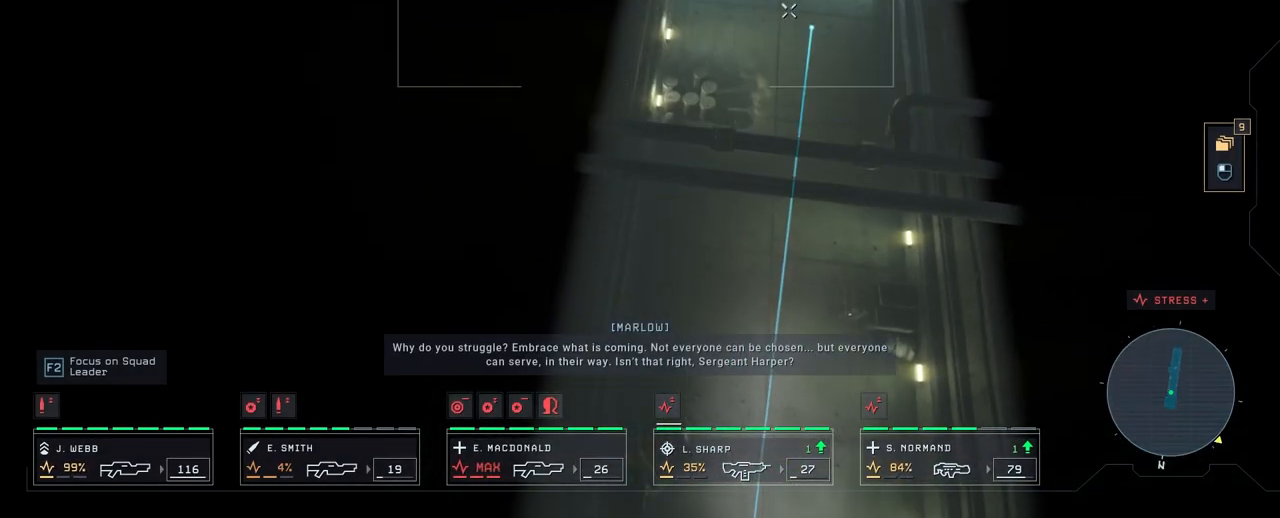
{"keys": [], "mouse": ["right"], "mouse_move": "right", "events": [[50, "mouse_right", "down"], [133, "mouse_right", "up"], [167, "w", "down"], [217, "mouse_right", "down"], [267, "mouse_right", "up"], [350, "mouse_right", "down"], [400, "w", "up"], [450, "mouse_right", "up"], [483, "mouse_right", "down"]]}
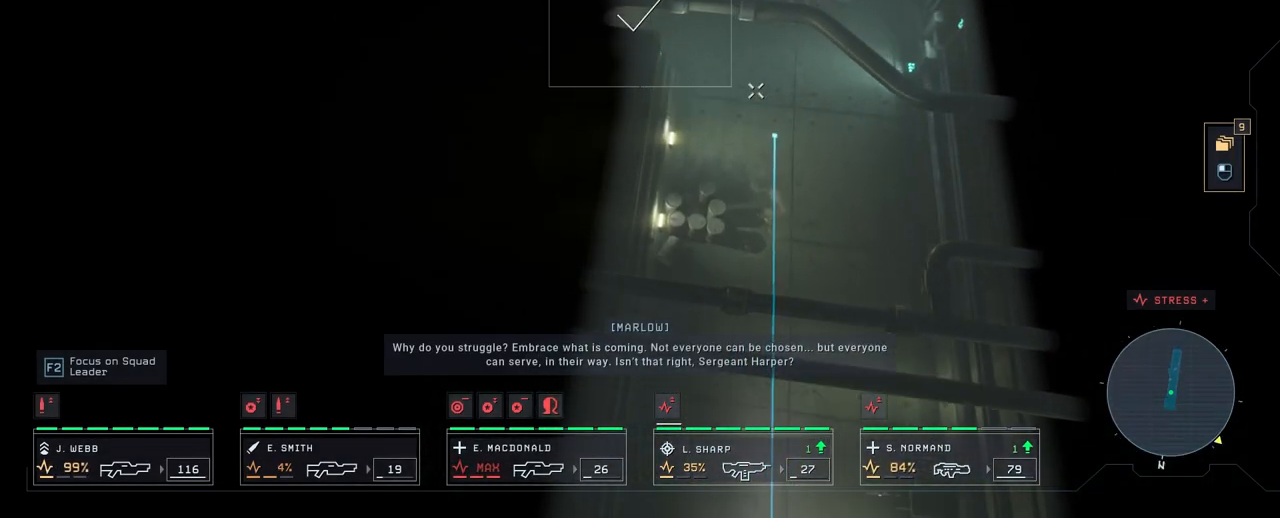
{"keys": [], "mouse": [], "mouse_move": "still", "events": [[117, "mouse_right", "up"]]}
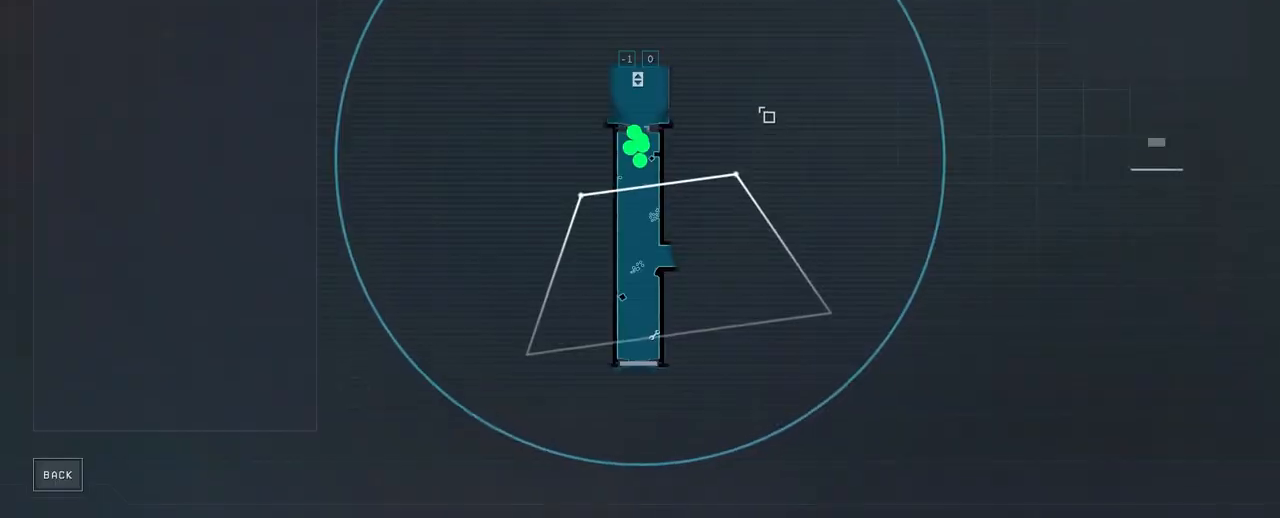
{"keys": [], "mouse": [], "mouse_move": "still", "events": [[200, "s", "down"], [483, "s", "up"]]}
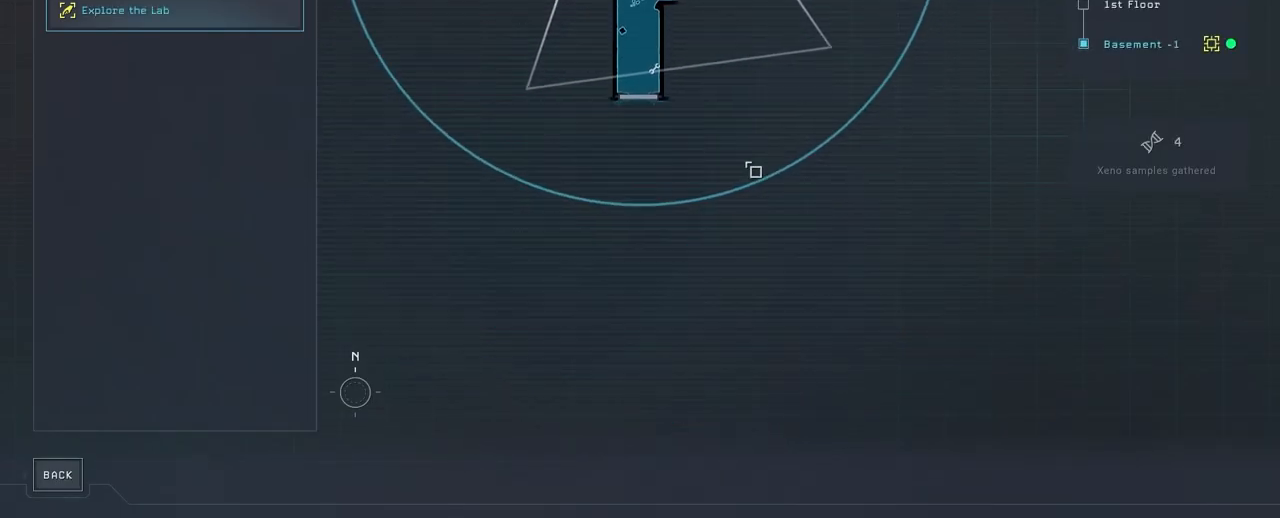
{"keys": ["w"], "mouse": [], "mouse_move": "still", "events": [[150, "a", "down"], [367, "w", "down"], [417, "a", "up"]]}
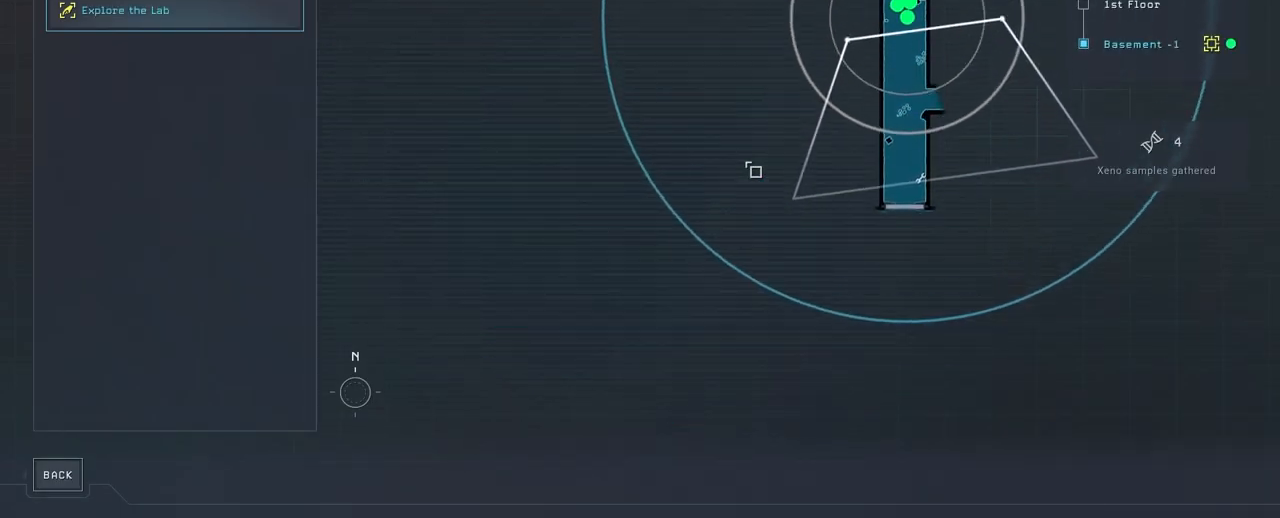
{"keys": ["d"], "mouse": [], "mouse_move": "still", "events": [[317, "d", "down"], [317, "w", "up"]]}
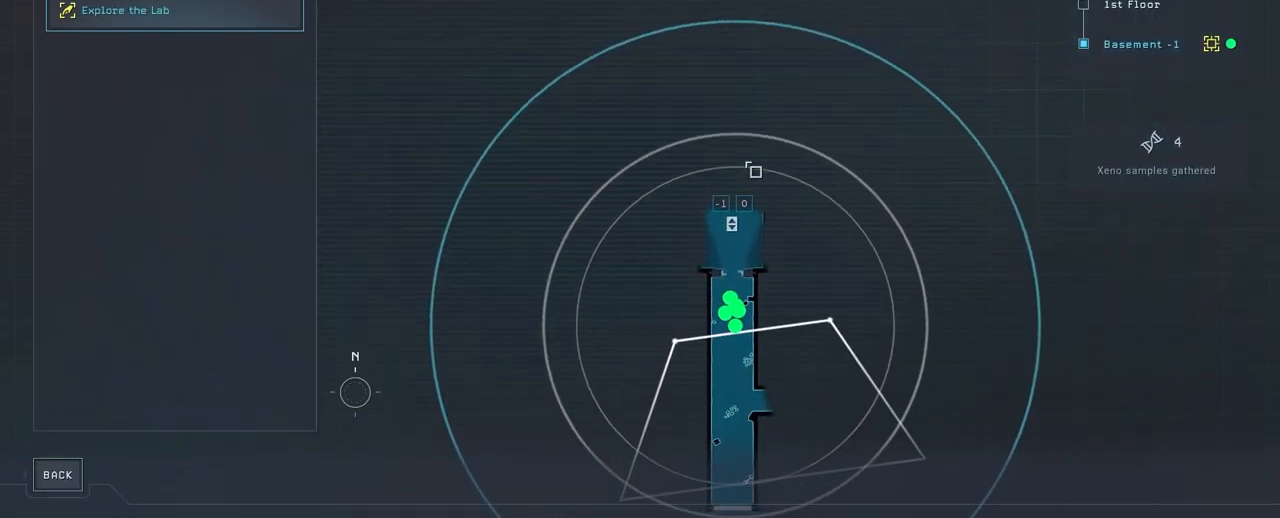
{"keys": ["s"], "mouse": [], "mouse_move": "still", "events": [[183, "s", "down"], [483, "d", "up"]]}
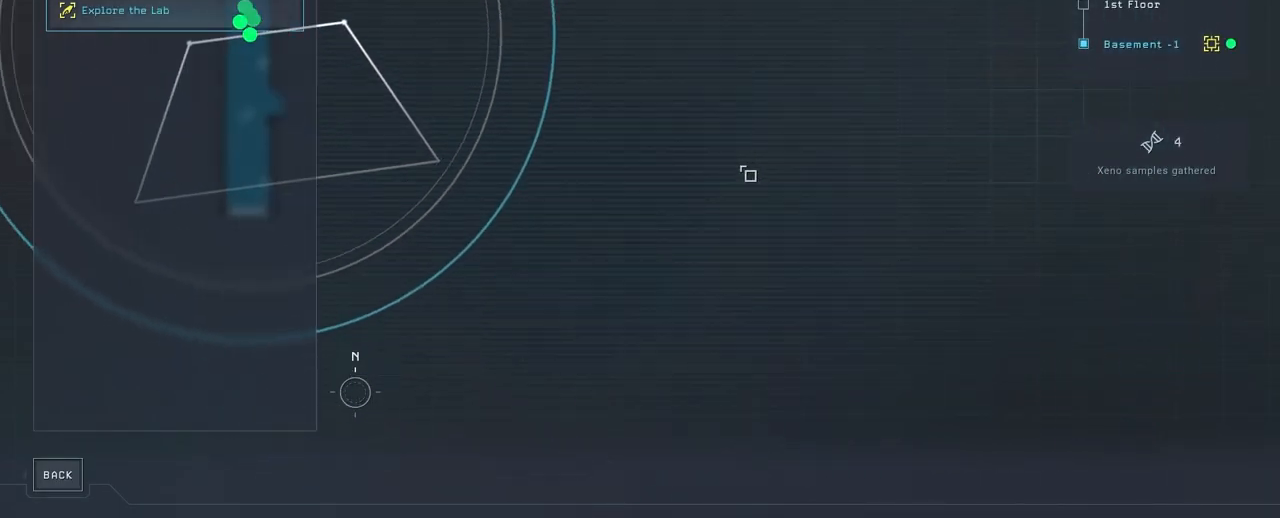
{"keys": [], "mouse": [], "mouse_move": "still", "events": [[33, "s", "up"], [83, "a", "down"], [250, "a", "up"]]}
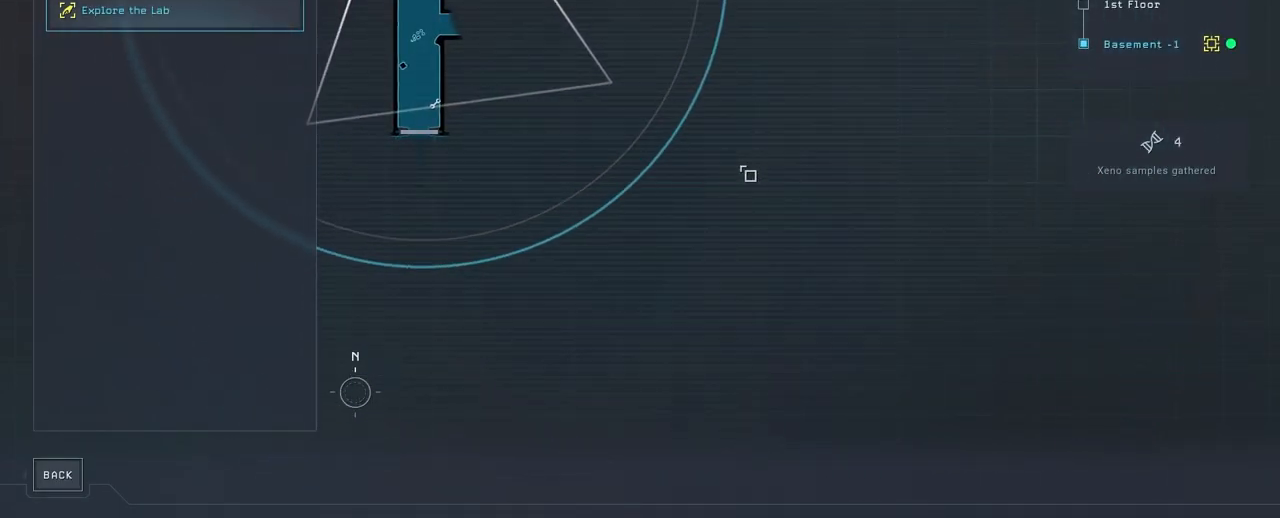
{"keys": ["w"], "mouse": ["right"], "mouse_move": "still", "events": [[383, "w", "down"], [467, "mouse_right", "down"]]}
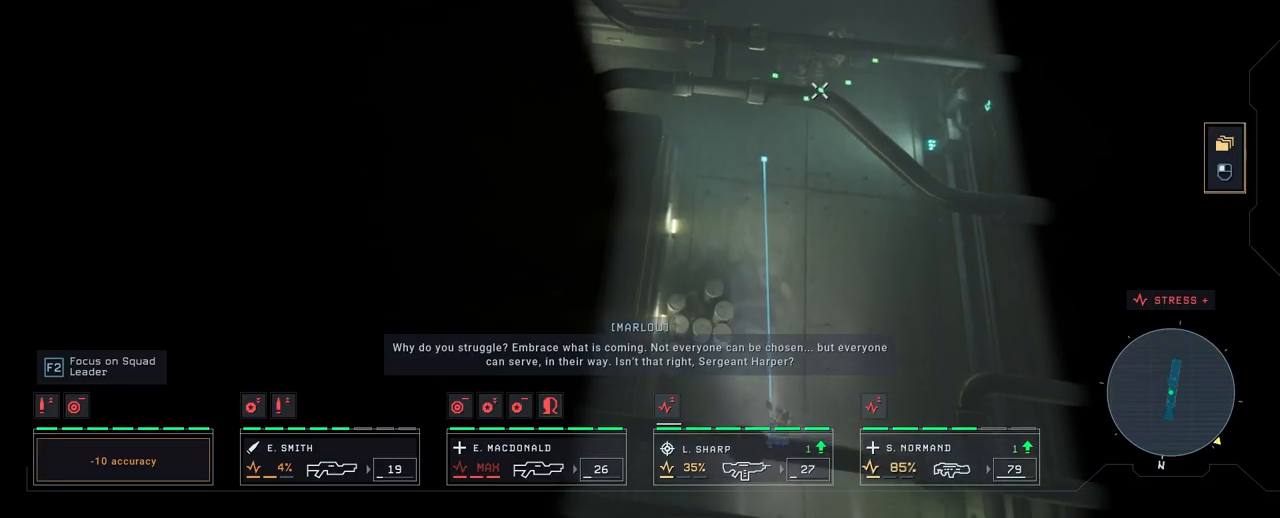
{"keys": [], "mouse": ["right"], "mouse_move": "up-left", "events": [[17, "w", "up"], [67, "mouse_right", "up"], [150, "mouse_right", "down"], [233, "mouse_right", "up"], [333, "mouse_right", "down"], [383, "mouse_right", "up"], [467, "mouse_right", "down"]]}
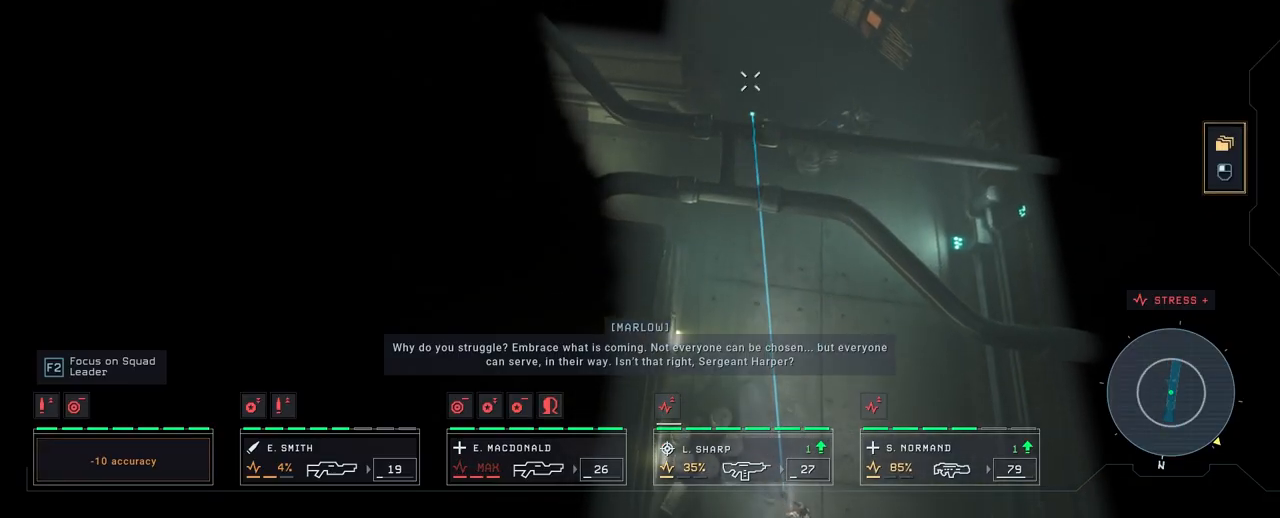
{"keys": [], "mouse": [], "mouse_move": "still", "events": [[50, "mouse_right", "up"], [133, "mouse_right", "down"], [183, "mouse_right", "up"], [283, "mouse_right", "down"], [350, "mouse_right", "up"], [450, "mouse_right", "down"], [500, "mouse_right", "up"]]}
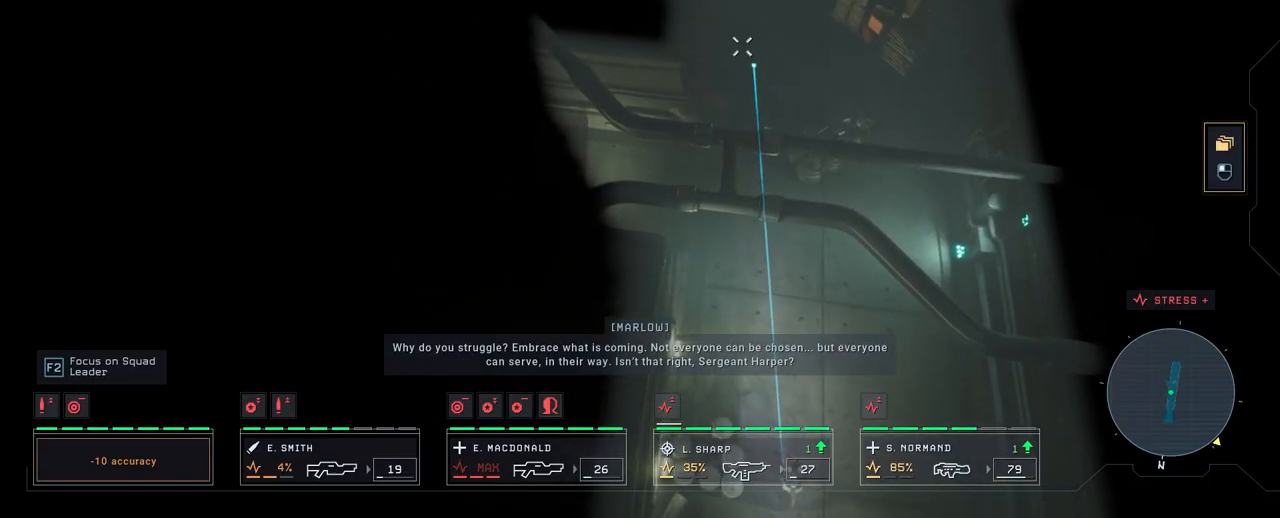
{"keys": [], "mouse": ["right"], "mouse_move": "still", "events": [[100, "mouse_right", "down"], [167, "mouse_right", "up"], [267, "mouse_right", "down"], [350, "mouse_right", "up"], [450, "mouse_right", "down"]]}
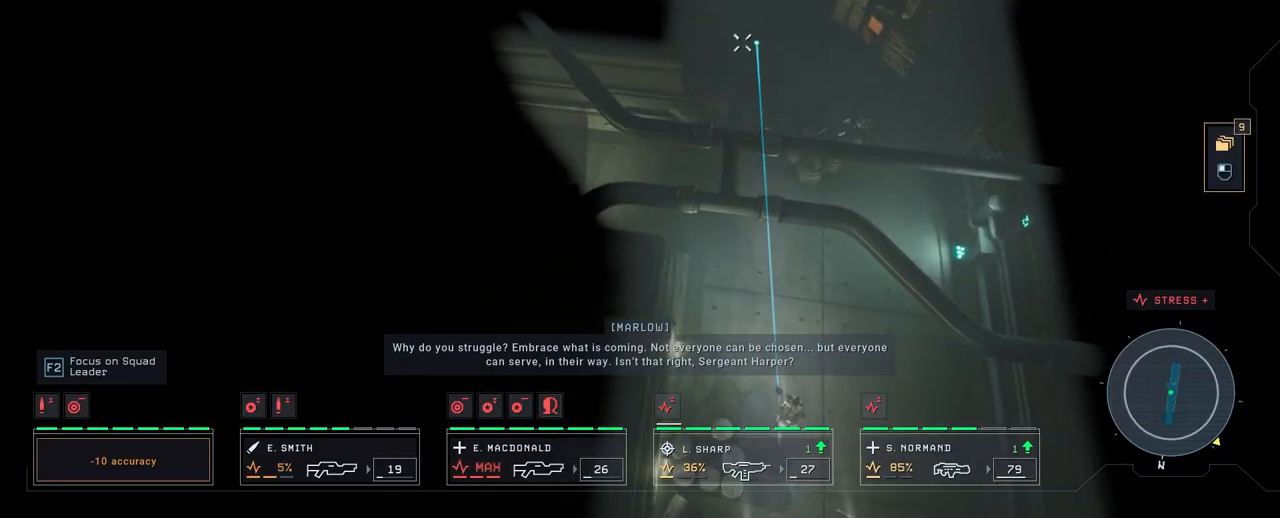
{"keys": ["s"], "mouse": [], "mouse_move": "still", "events": [[33, "mouse_right", "up"], [300, "s", "down"]]}
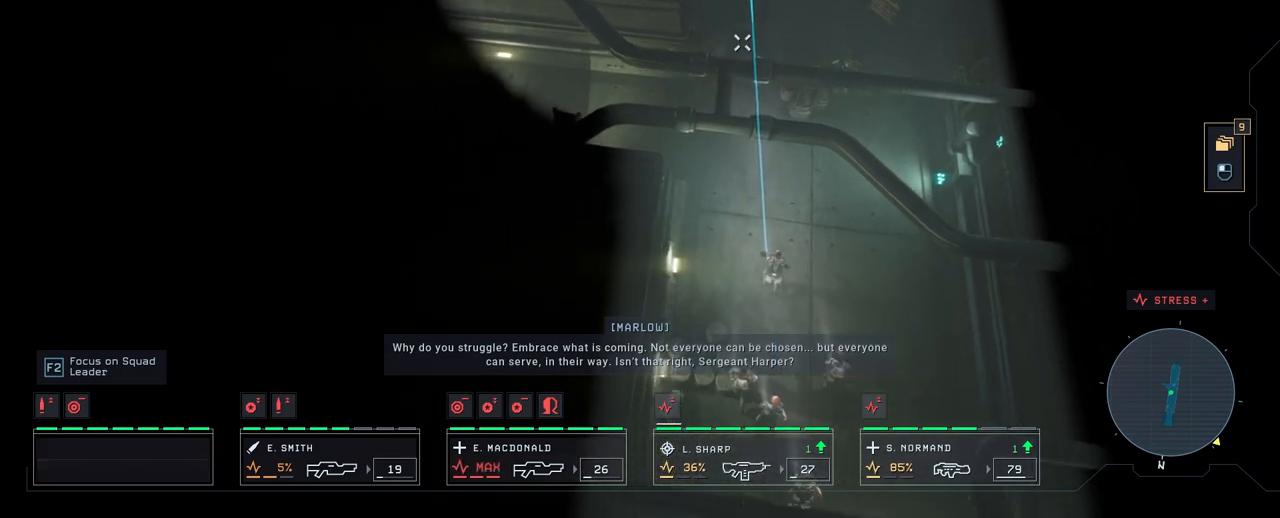
{"keys": [], "mouse": [], "mouse_move": "still", "events": [[483, "s", "up"]]}
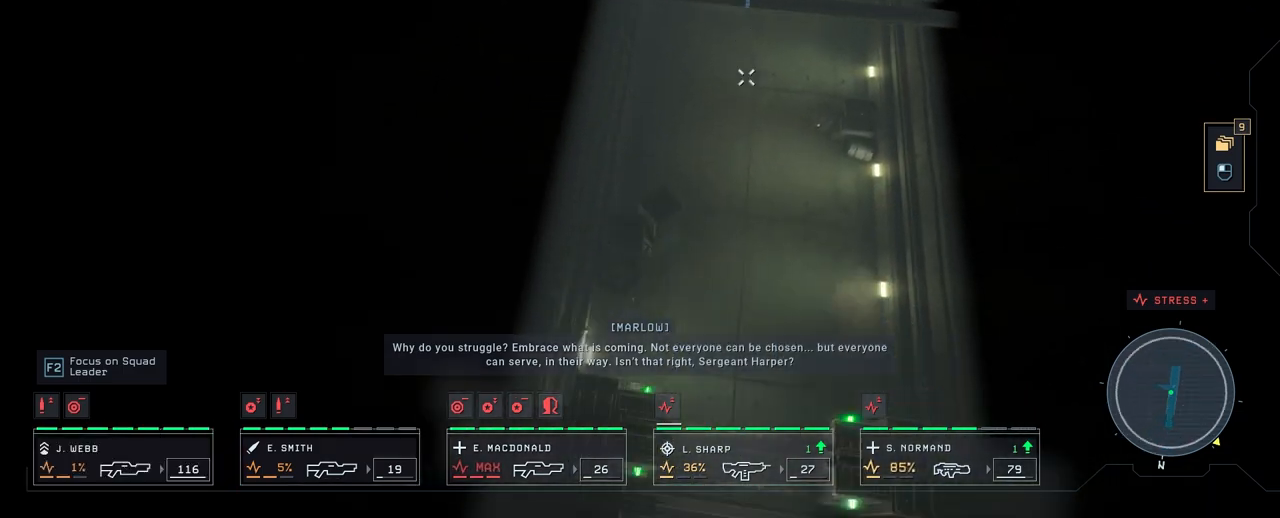
{"keys": ["w"], "mouse": [], "mouse_move": "still", "events": [[100, "w", "down"]]}
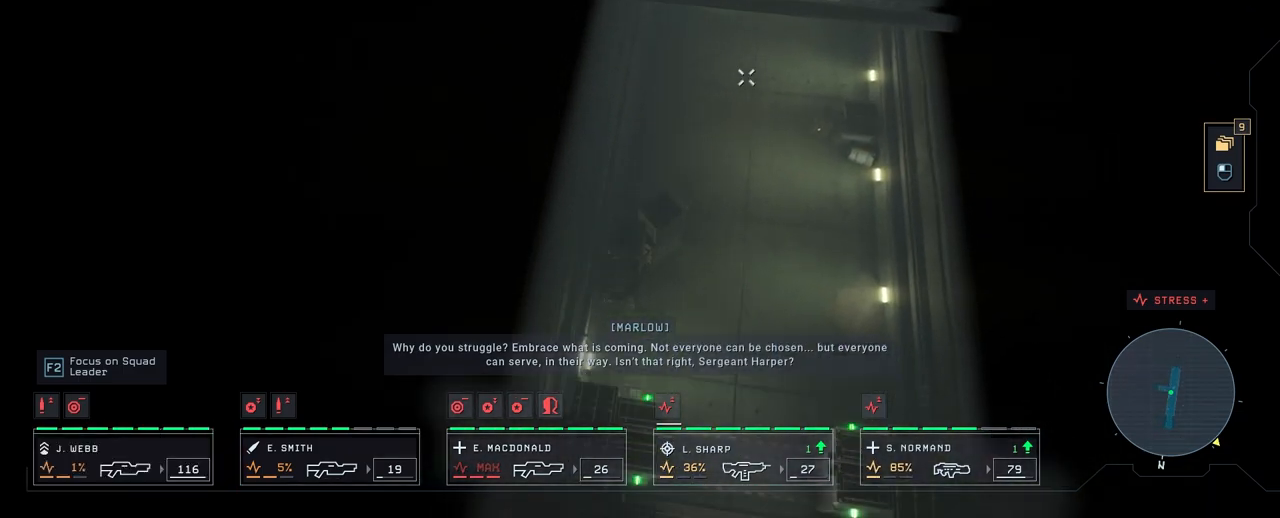
{"keys": [], "mouse": [], "mouse_move": "down", "events": [[367, "w", "up"]]}
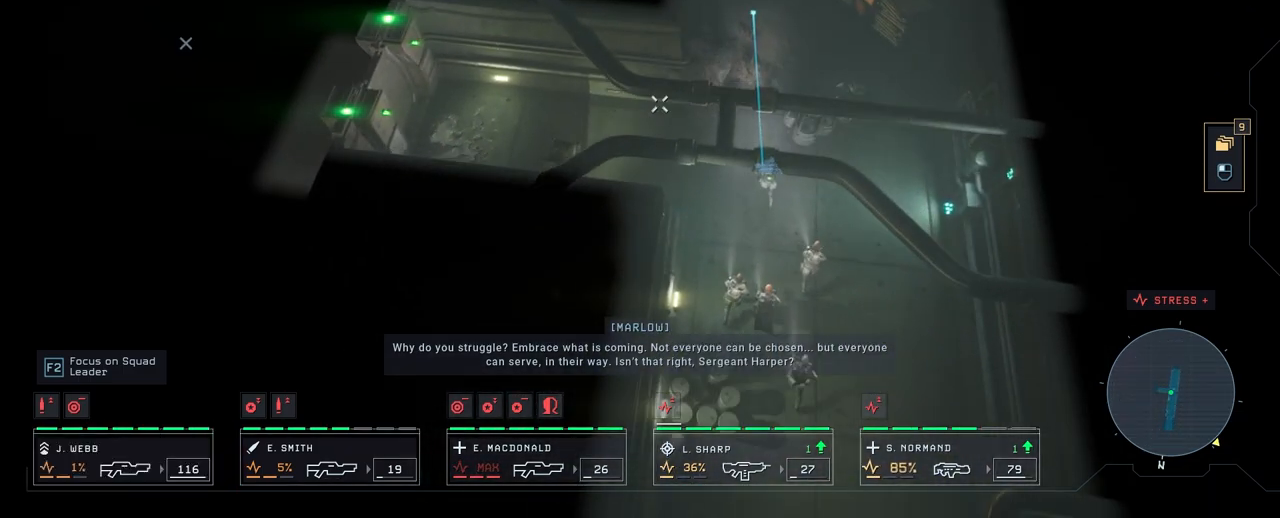
{"keys": [], "mouse": [], "mouse_move": "still", "events": [[83, "mouse_right", "down"], [183, "mouse_right", "up"], [267, "mouse_right", "down"], [350, "mouse_right", "up"], [433, "mouse_right", "down"], [483, "mouse_right", "up"]]}
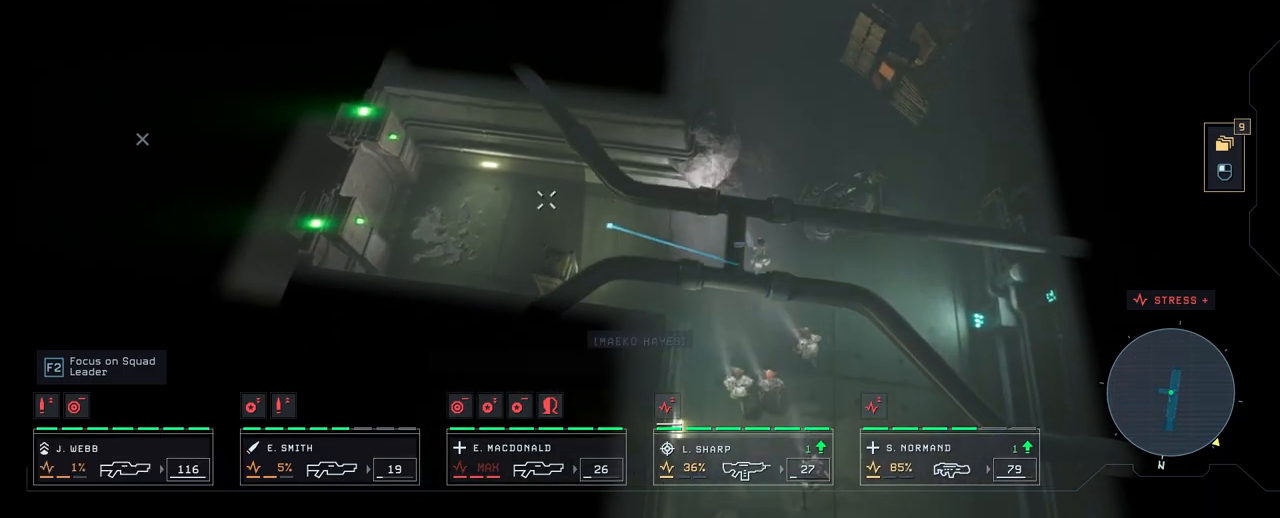
{"keys": [], "mouse": [], "mouse_move": "up-right", "events": [[83, "mouse_right", "down"], [83, "w", "down"], [167, "mouse_right", "up"], [200, "w", "up"]]}
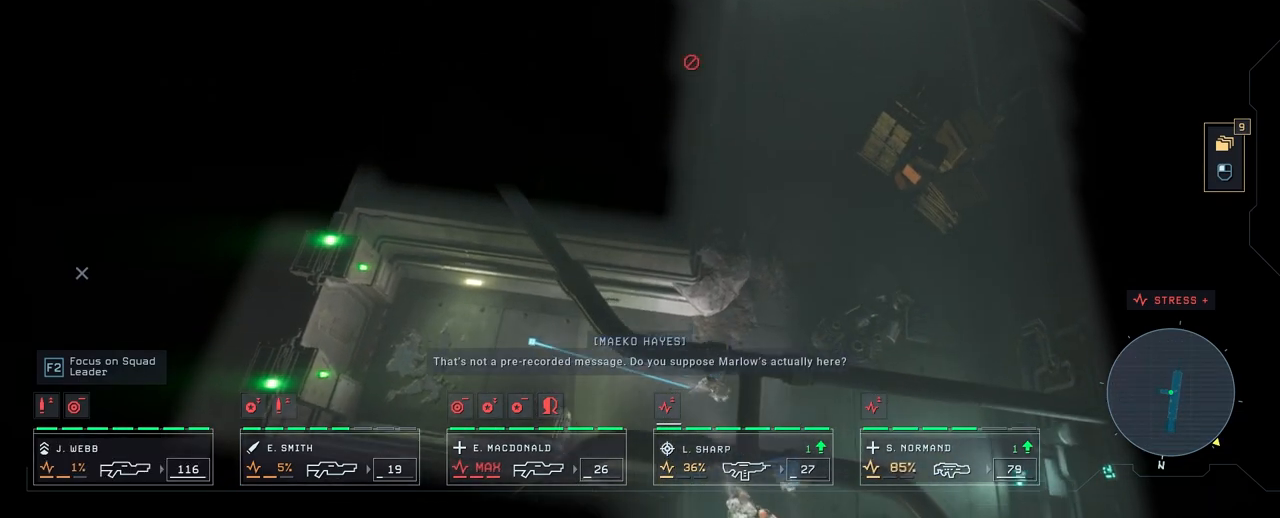
{"keys": [], "mouse": [], "mouse_move": "up-left", "events": [[117, "mouse_right", "down"], [200, "mouse_right", "up"], [300, "mouse_right", "down"], [367, "mouse_right", "up"]]}
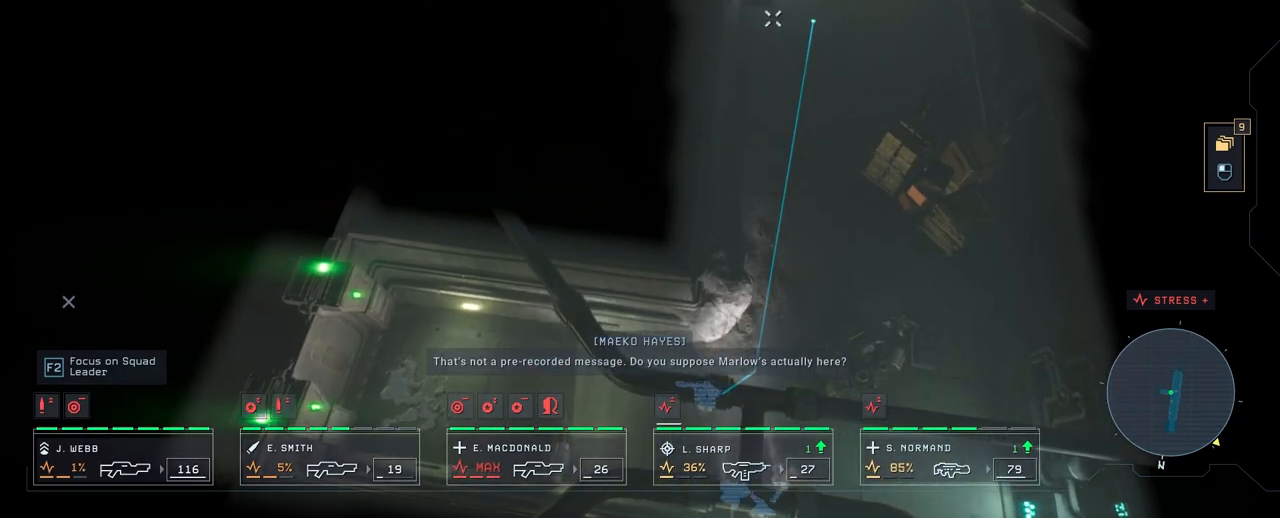
{"keys": ["w"], "mouse": [], "mouse_move": "right", "events": [[183, "mouse_left", "down"], [333, "mouse_left", "up"], [500, "w", "down"]]}
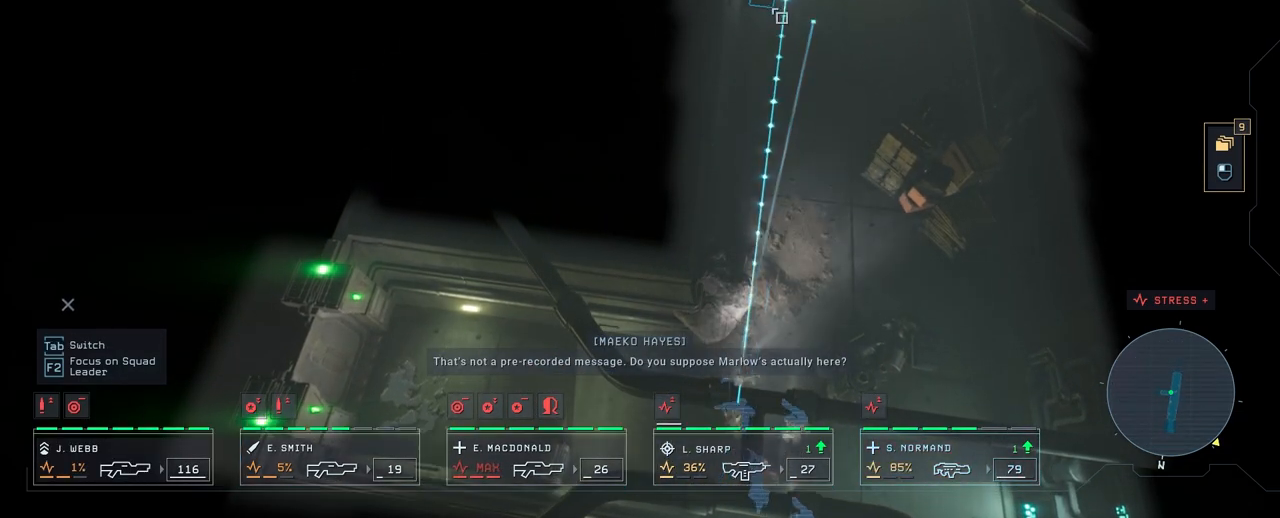
{"keys": [], "mouse": [], "mouse_move": "down-left", "events": [[183, "d", "down"], [233, "w", "up"], [350, "d", "up"]]}
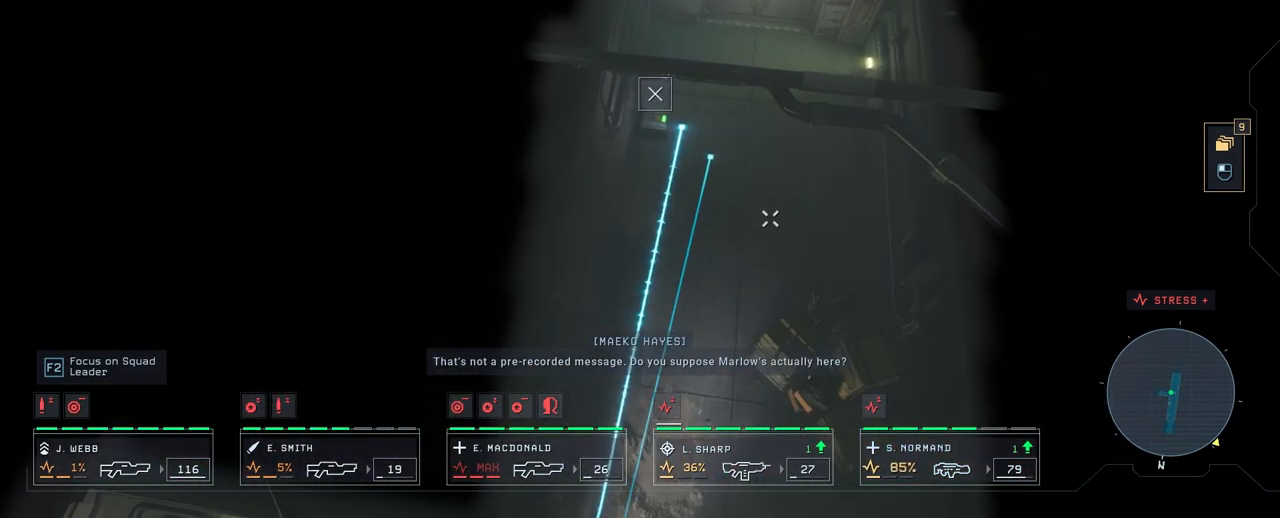
{"keys": ["a", "s"], "mouse": [], "mouse_move": "down-left", "events": [[217, "s", "down"], [350, "a", "down"]]}